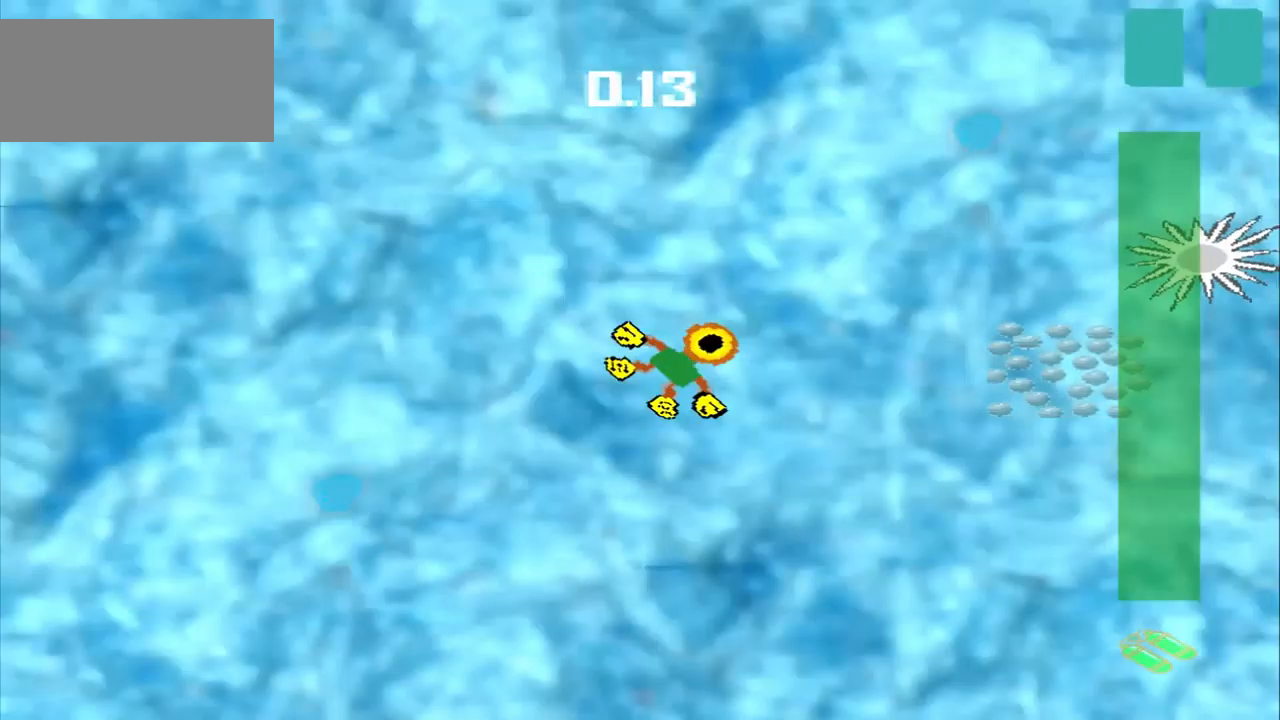
Gameplay with a controller (PlayStation layout); each line is a JSON object with the inputs held at the frame after it (dt_ms = milliseconds from this image to that frame). "events" lists button and stick changes between this image and that frame as [ms after this image, input, new state], when the widget could be followed in between. Not read: L2 L3 R2 R3 right_stick.
{"dt_ms": 500, "buttons": [], "left_stick": "down-right", "events": [[334, "CROSS", "down"], [334, "left_stick", "down-right"], [417, "CROSS", "up"]]}
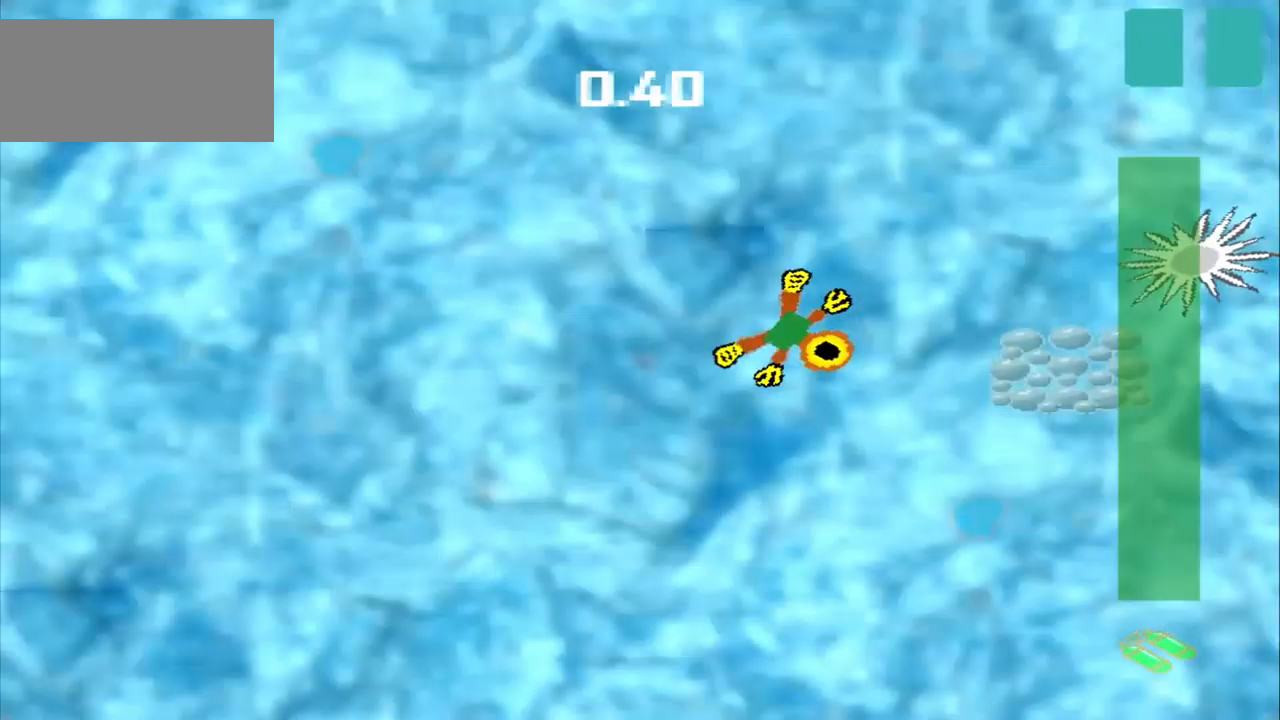
{"dt_ms": 500, "buttons": ["CROSS"], "left_stick": "center", "events": [[167, "CROSS", "down"], [500, "left_stick", "center"]]}
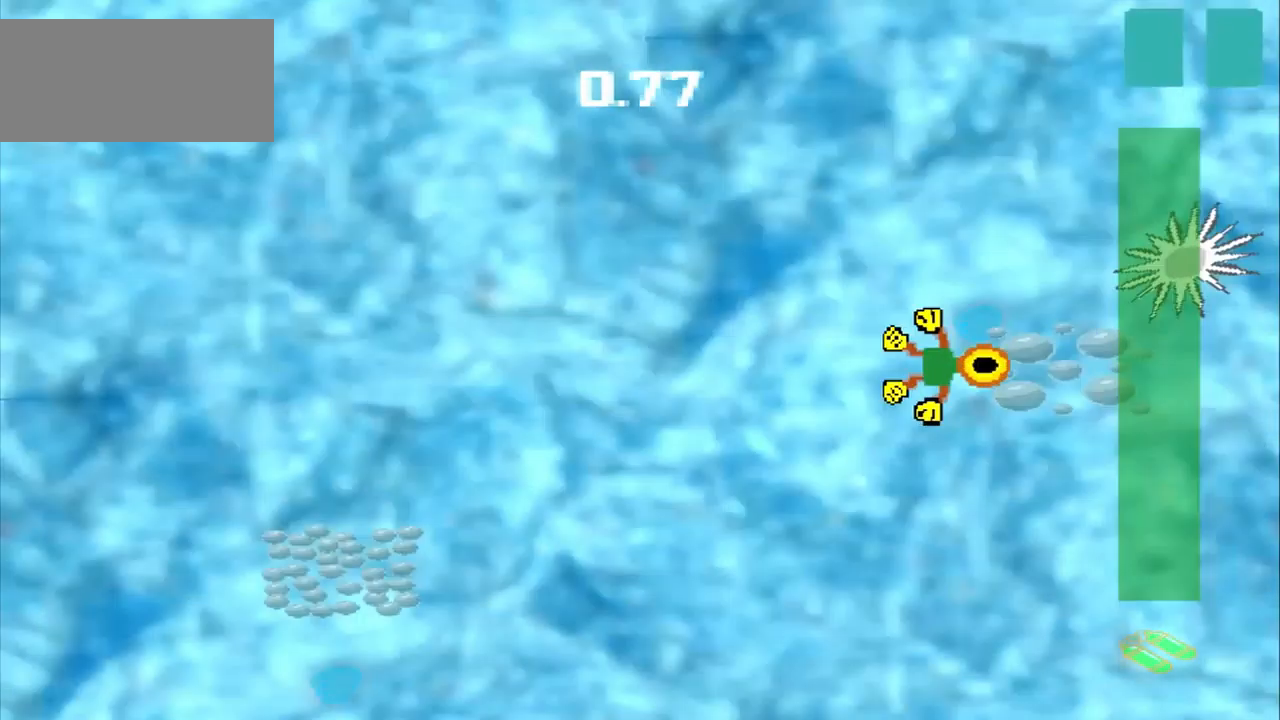
{"dt_ms": 500, "buttons": [], "left_stick": "down-left", "events": [[250, "left_stick", "down-left"], [292, "CROSS", "up"], [417, "CROSS", "down"], [500, "CROSS", "up"]]}
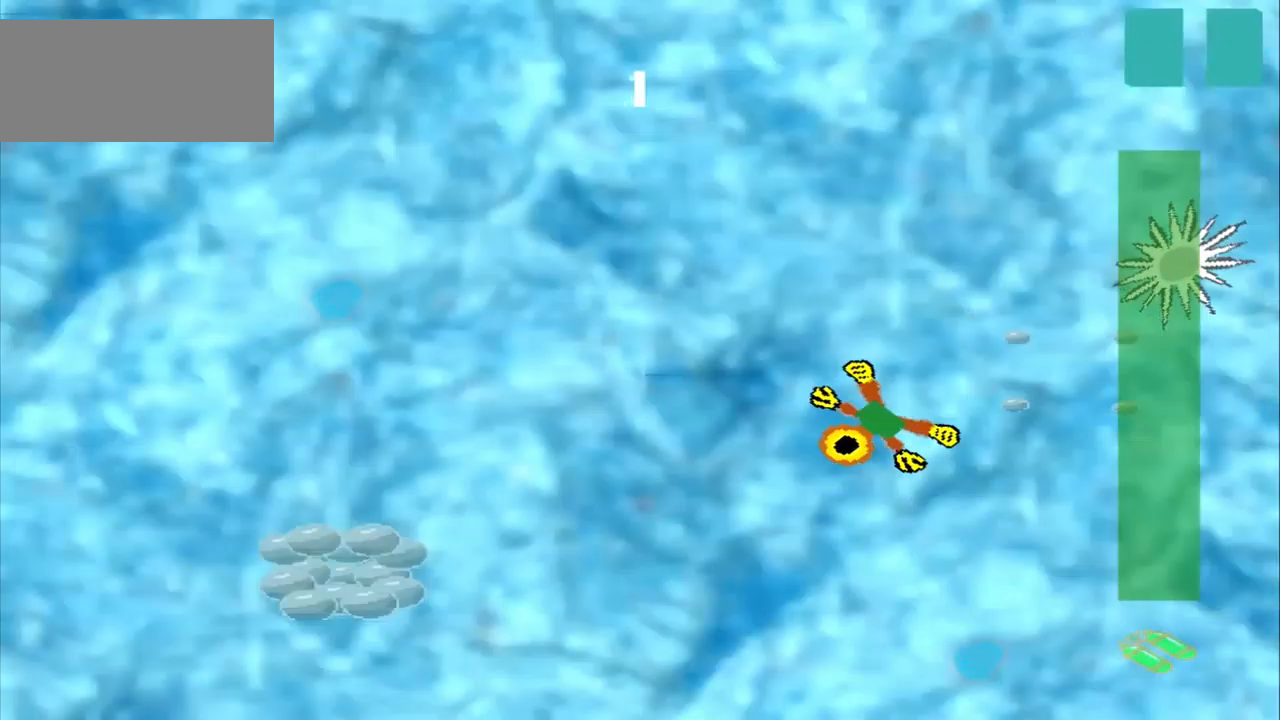
{"dt_ms": 500, "buttons": [], "left_stick": "down-left", "events": []}
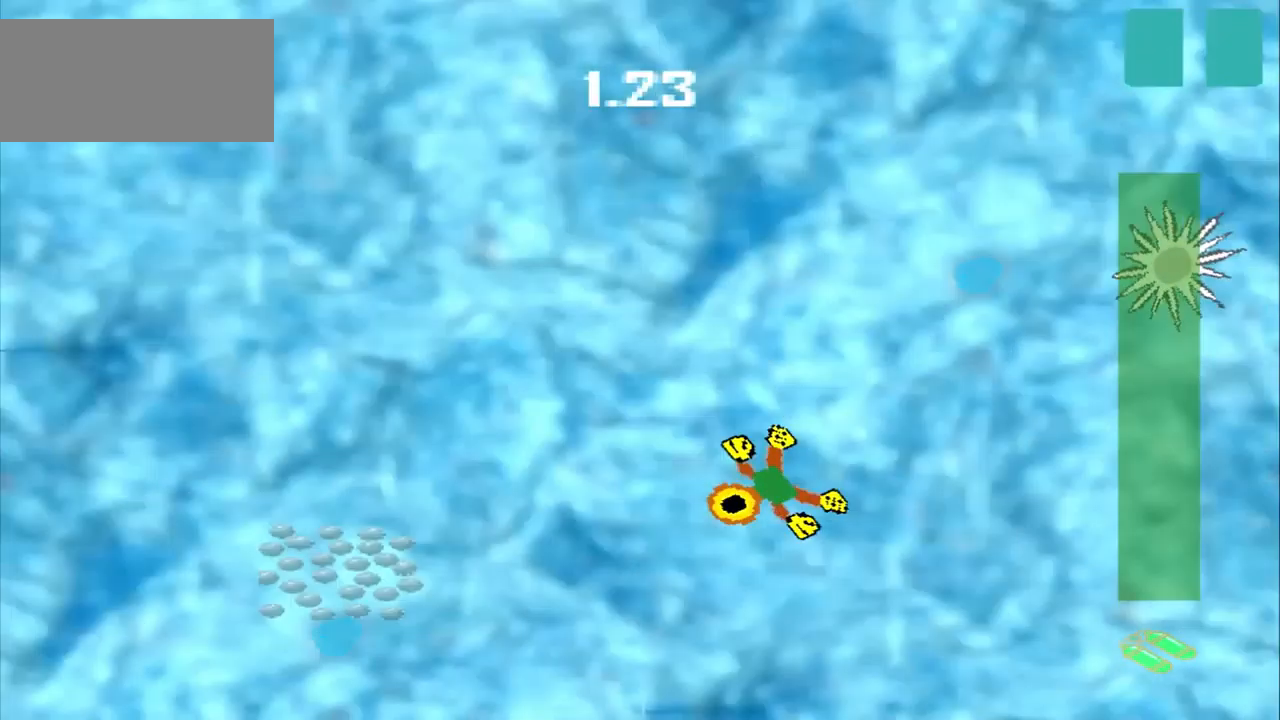
{"dt_ms": 500, "buttons": [], "left_stick": "down-left", "events": []}
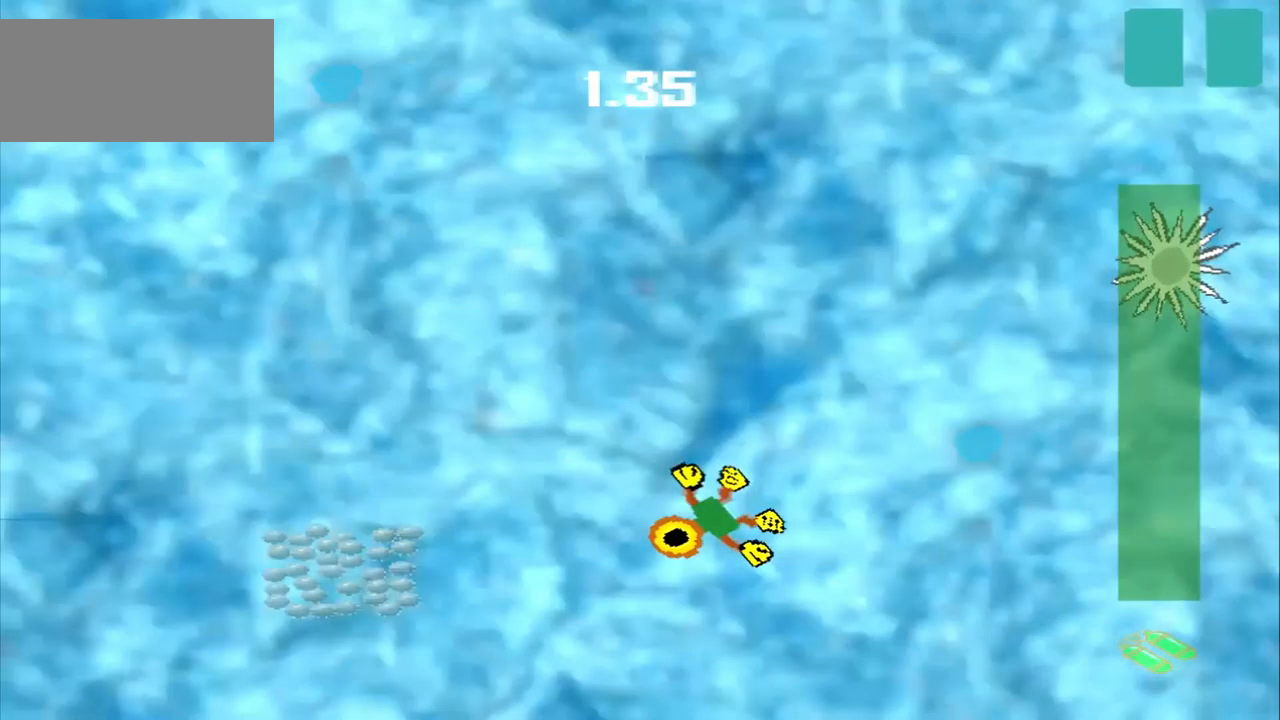
{"dt_ms": 500, "buttons": [], "left_stick": "left", "events": [[334, "left_stick", "left"]]}
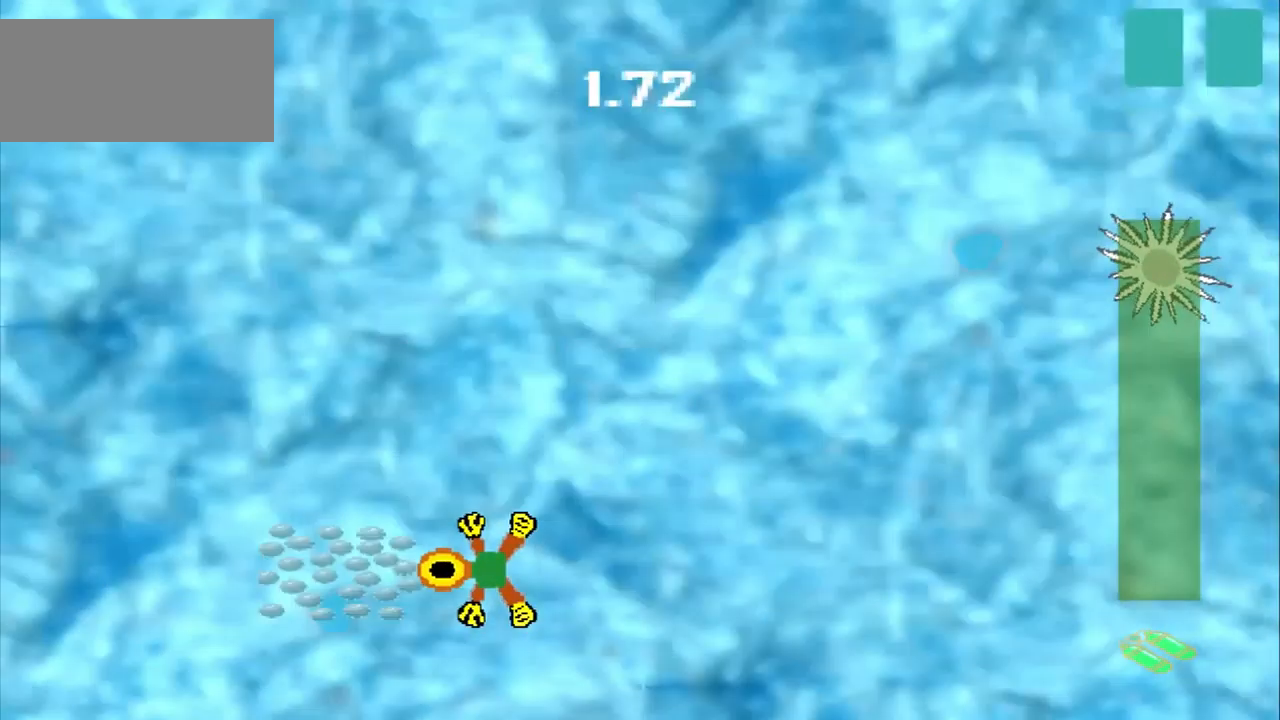
{"dt_ms": 500, "buttons": [], "left_stick": "left", "events": []}
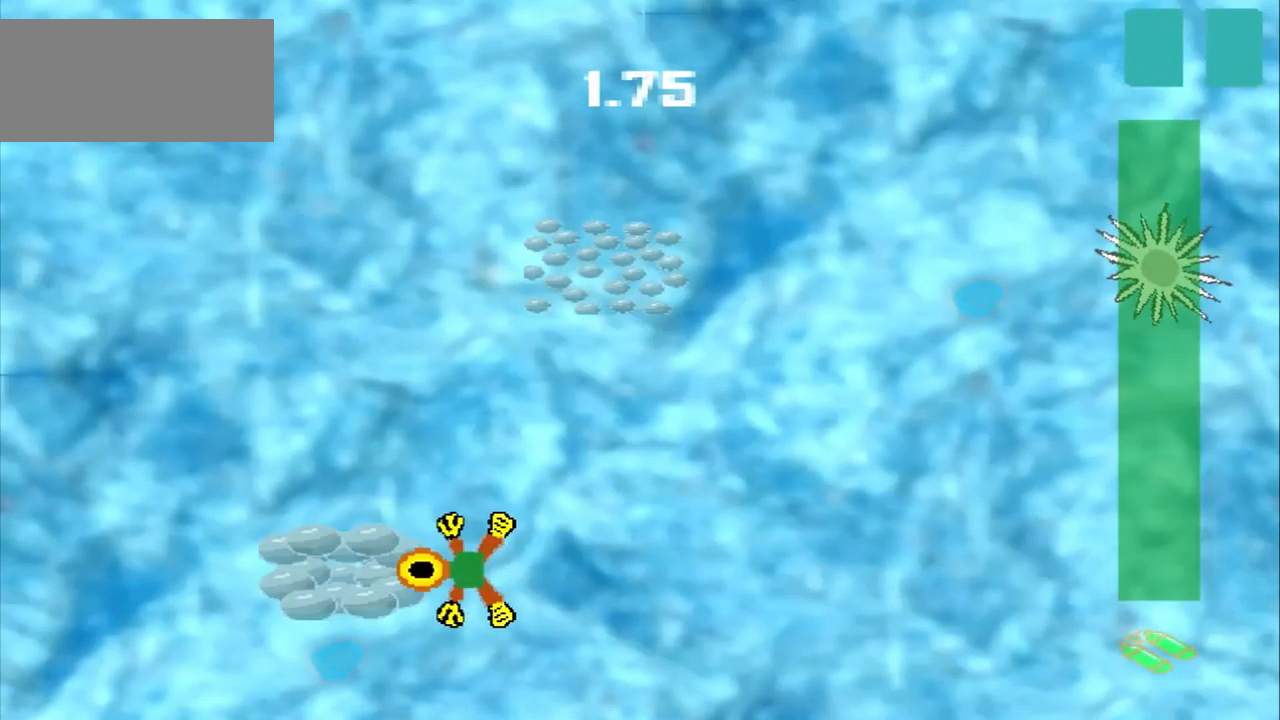
{"dt_ms": 500, "buttons": [], "left_stick": "up-right", "events": [[250, "left_stick", "center"], [334, "left_stick", "up-right"]]}
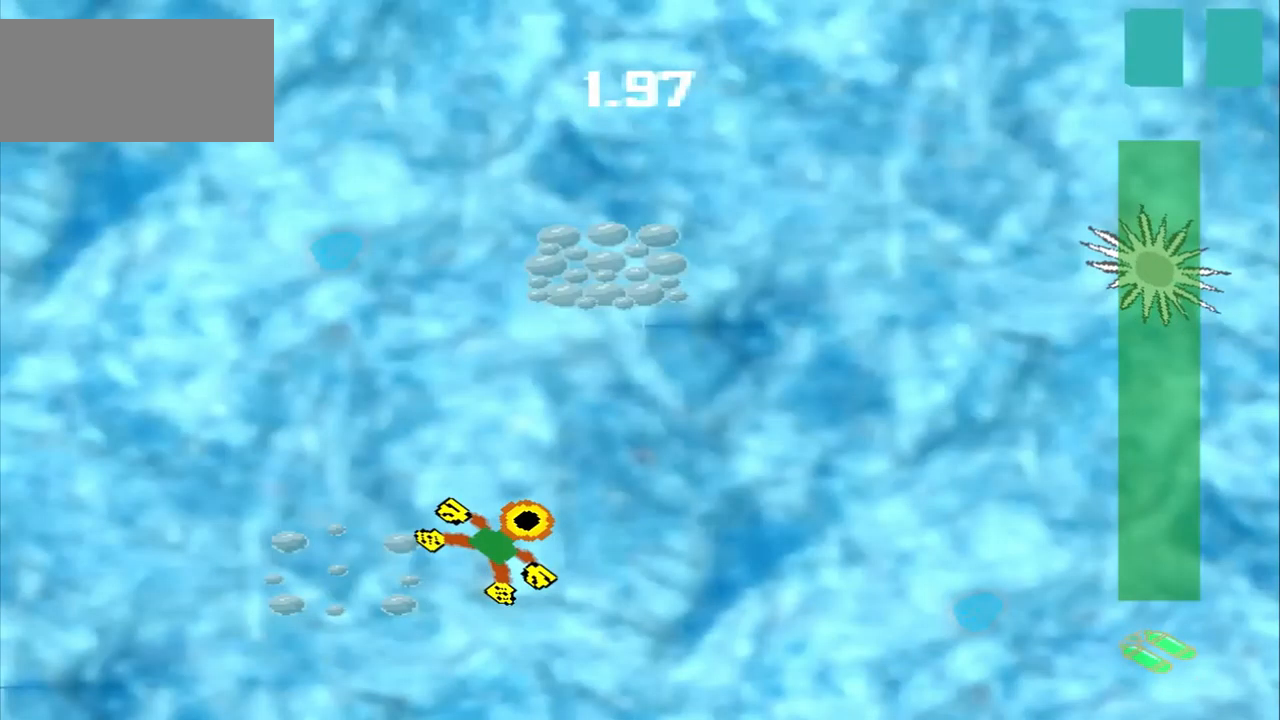
{"dt_ms": 500, "buttons": [], "left_stick": "up-right", "events": []}
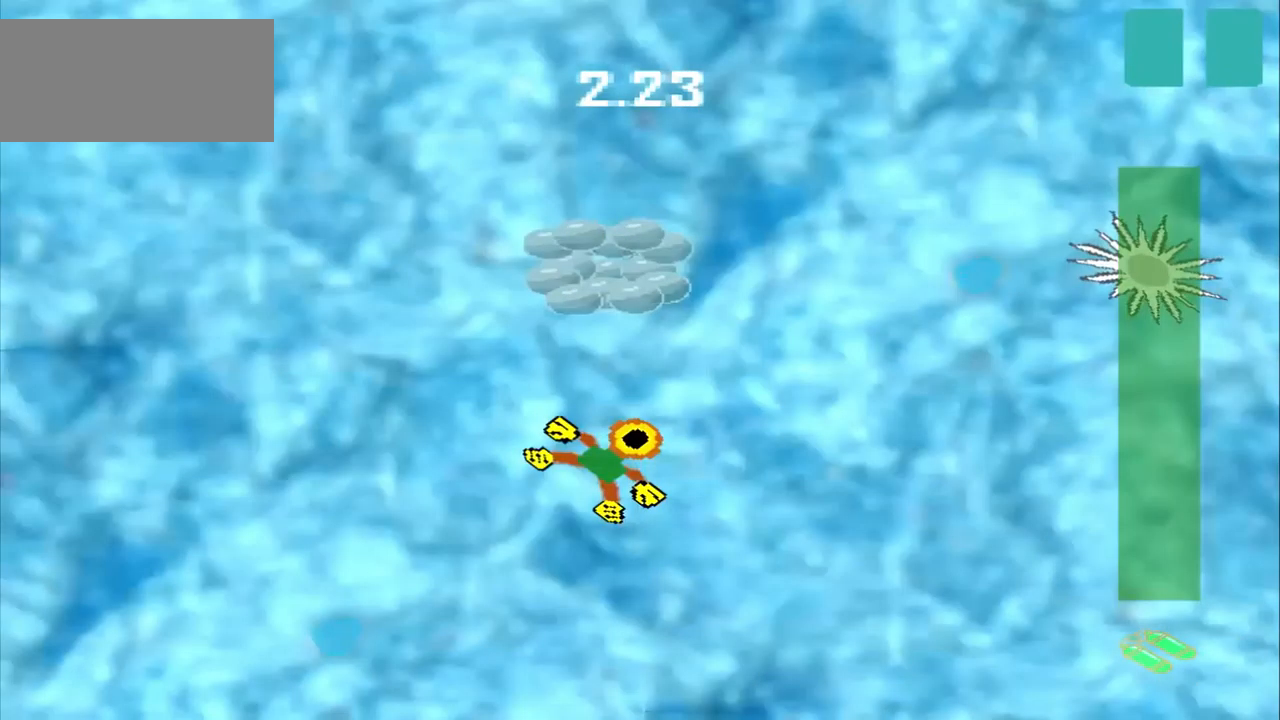
{"dt_ms": 500, "buttons": [], "left_stick": "up"}
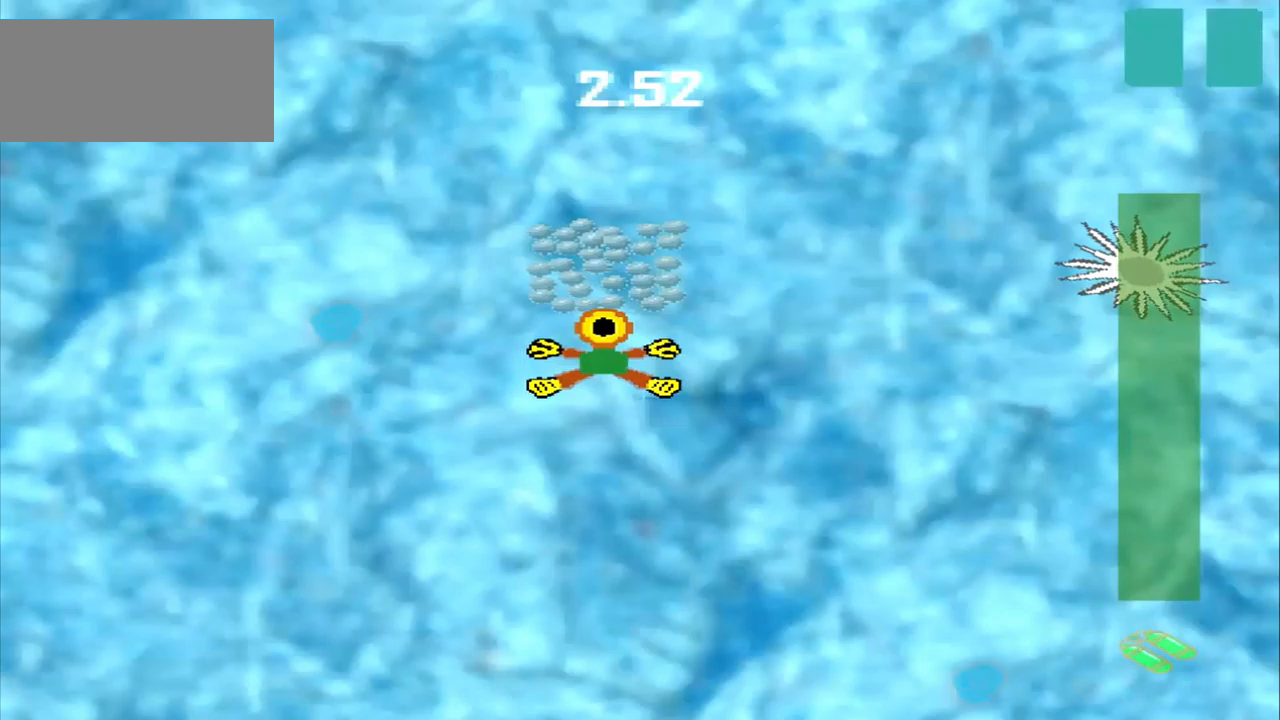
{"dt_ms": 500, "buttons": [], "left_stick": "up-left", "events": [[500, "left_stick", "up-left"]]}
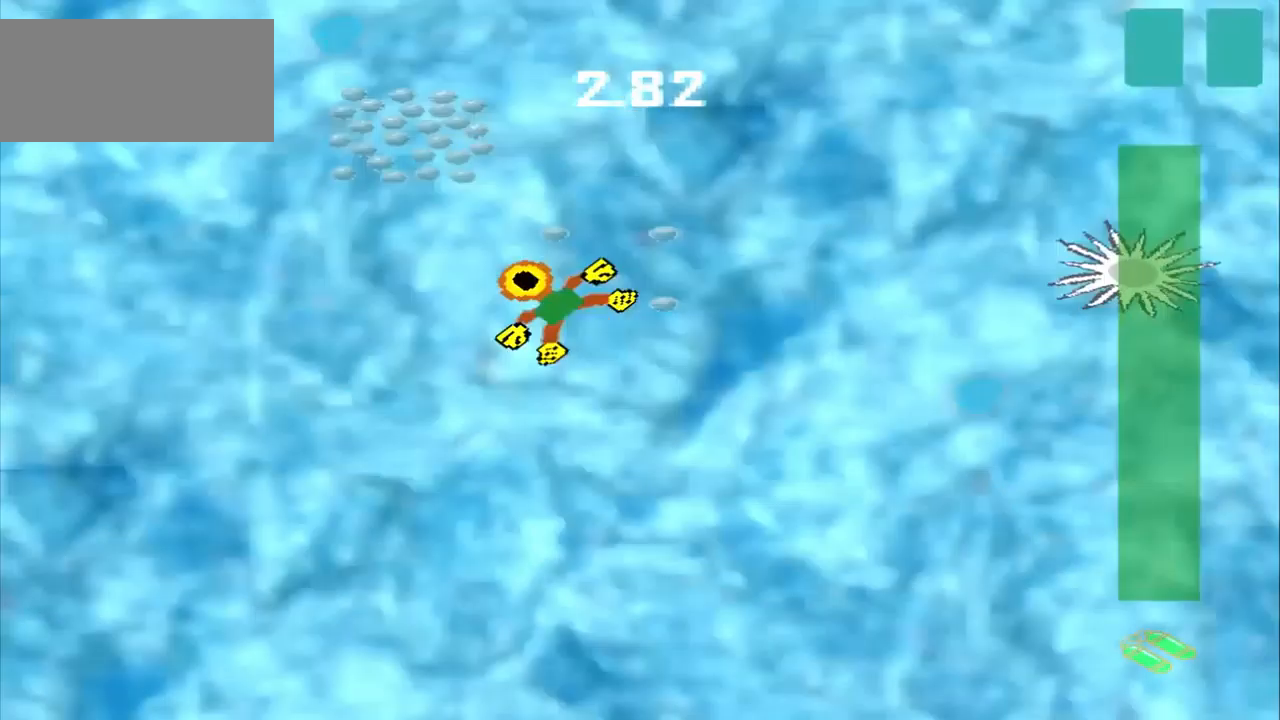
{"dt_ms": 1000, "buttons": [], "left_stick": "down-left"}
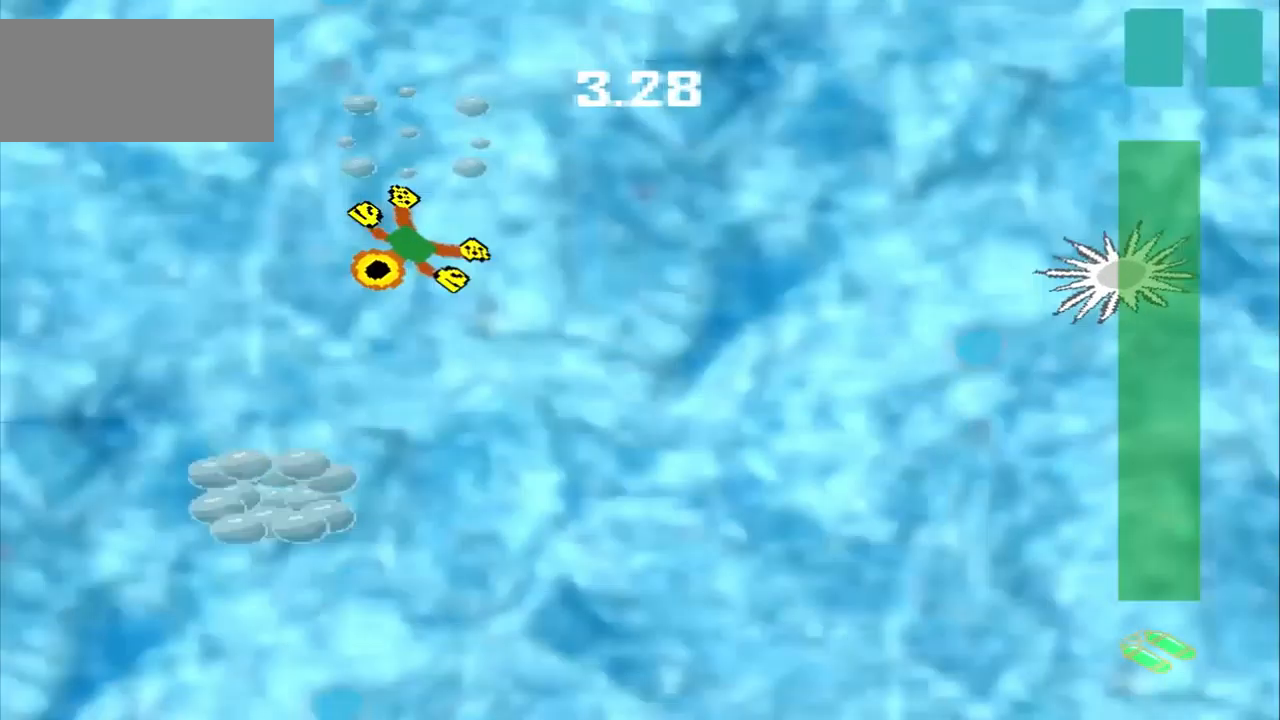
{"dt_ms": 500, "buttons": ["CROSS"], "left_stick": "down-left", "events": [[250, "CROSS", "down"]]}
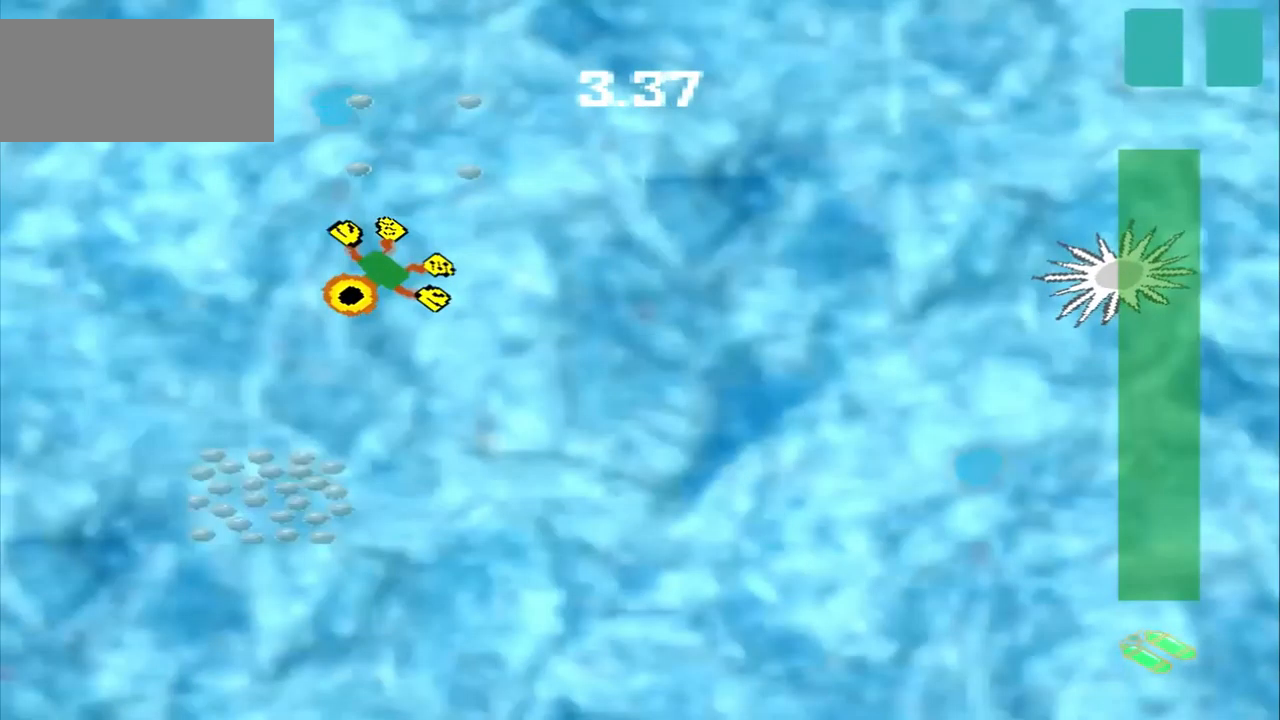
{"dt_ms": 500, "buttons": [], "left_stick": "down-left", "events": [[417, "CROSS", "up"]]}
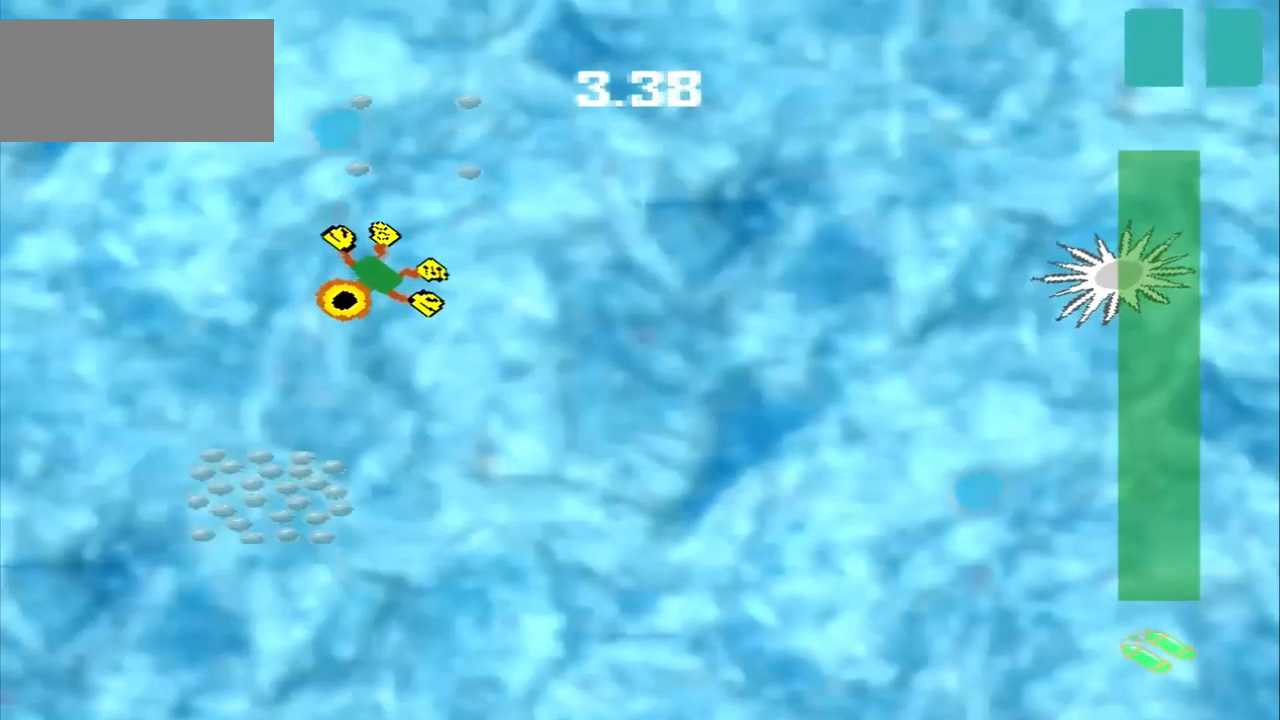
{"dt_ms": 500, "buttons": ["CROSS"], "left_stick": "down", "events": [[83, "CROSS", "down"], [83, "left_stick", "down"]]}
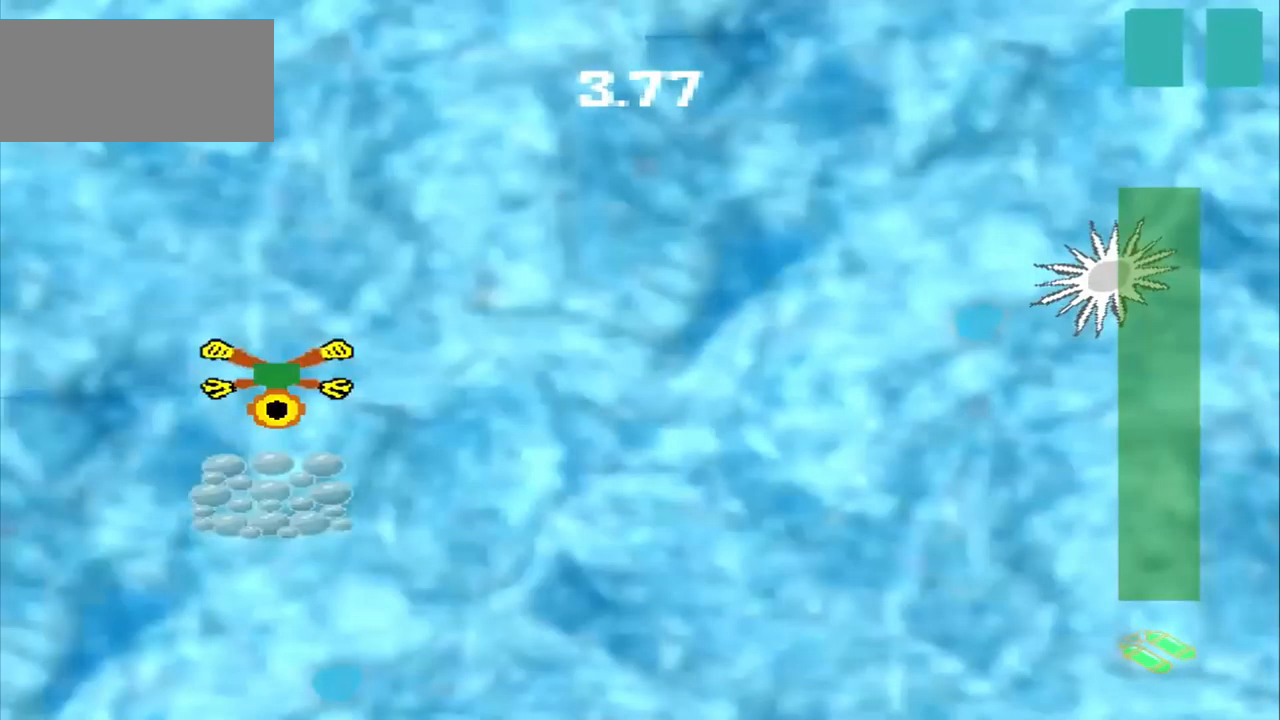
{"dt_ms": 500, "buttons": [], "left_stick": "up-right", "events": [[333, "CROSS", "up"], [333, "left_stick", "up-right"]]}
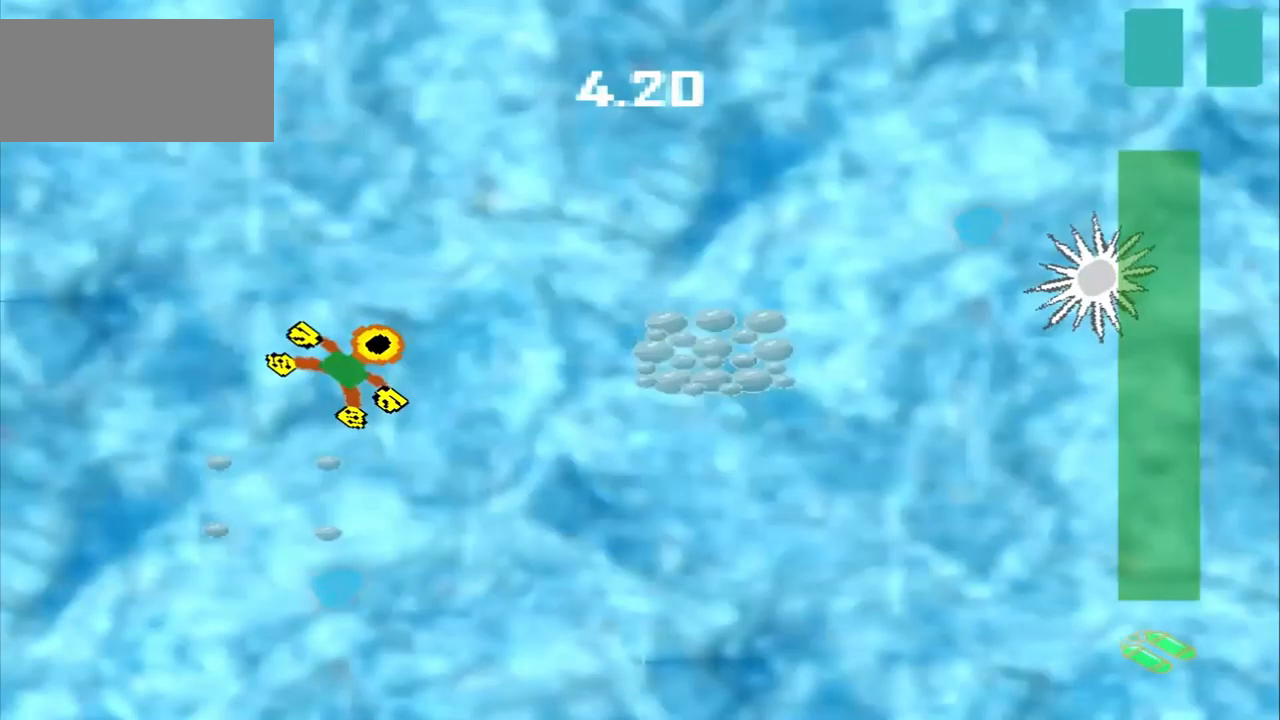
{"dt_ms": 500, "buttons": [], "left_stick": "right", "events": [[500, "left_stick", "right"]]}
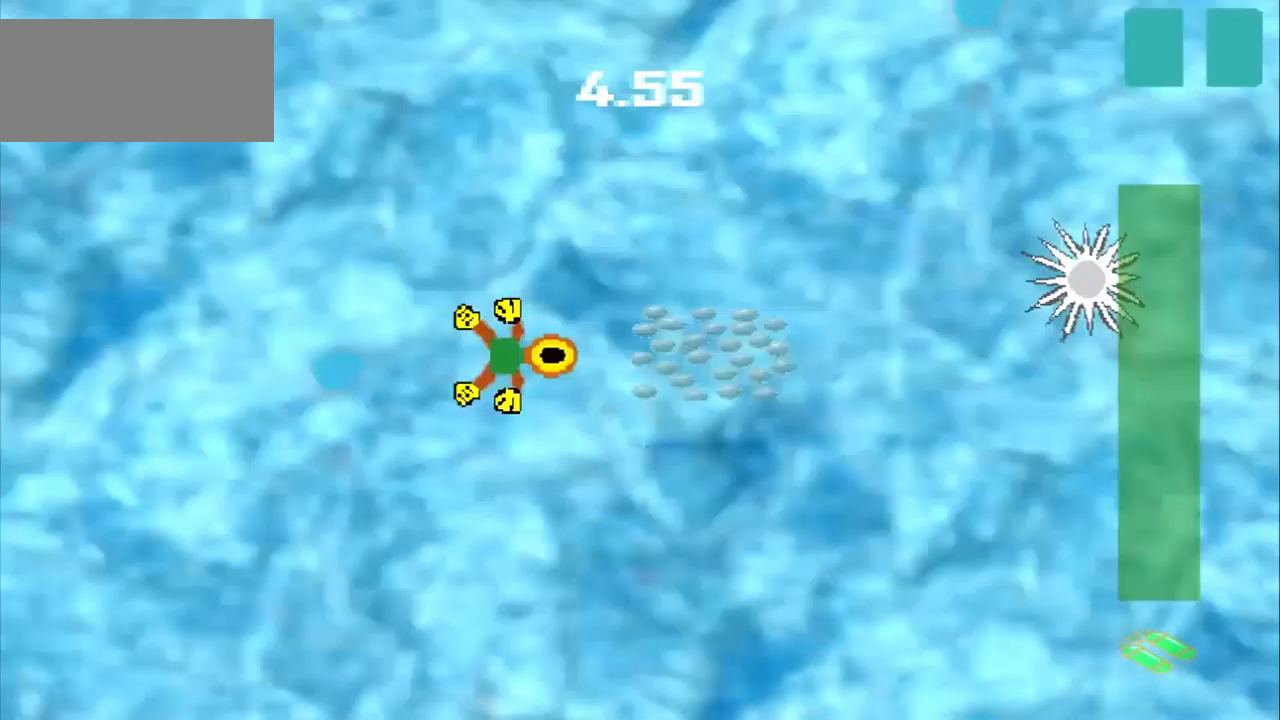
{"dt_ms": 500, "buttons": ["CROSS"], "left_stick": "down-right", "events": [[500, "CROSS", "down"], [500, "left_stick", "down-right"]]}
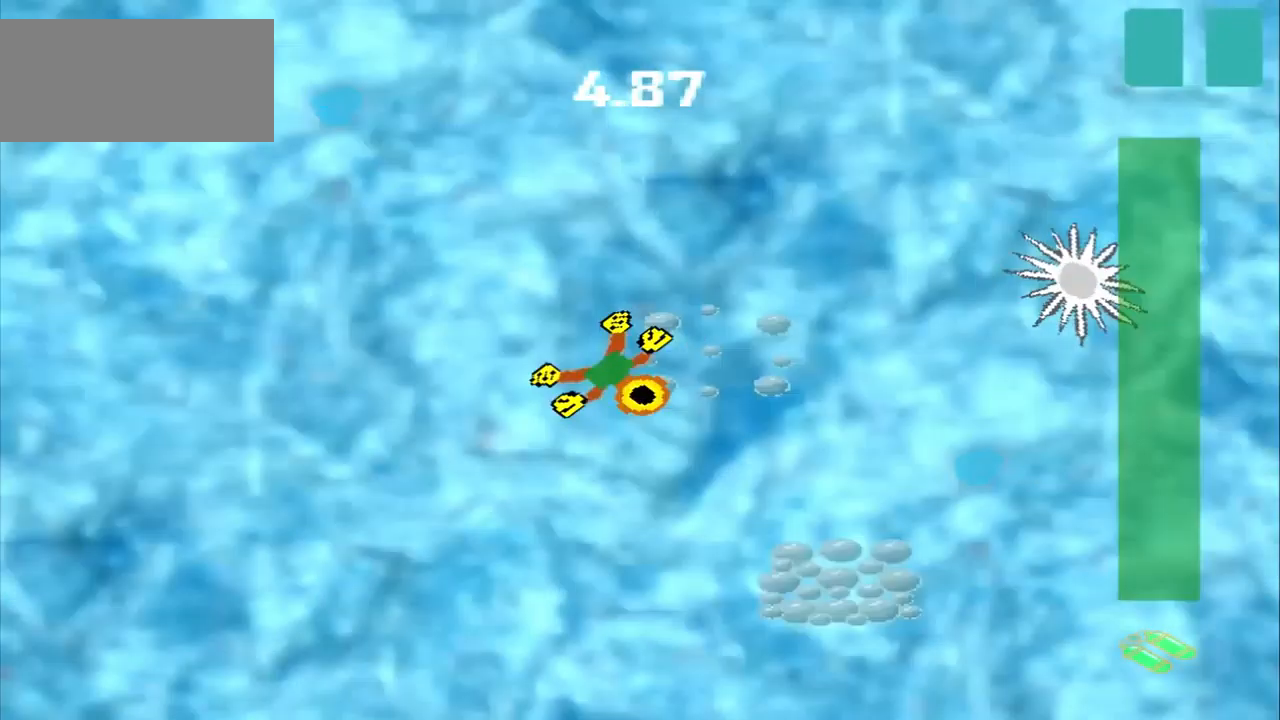
{"dt_ms": 500, "buttons": ["CROSS"], "left_stick": "down-right", "events": []}
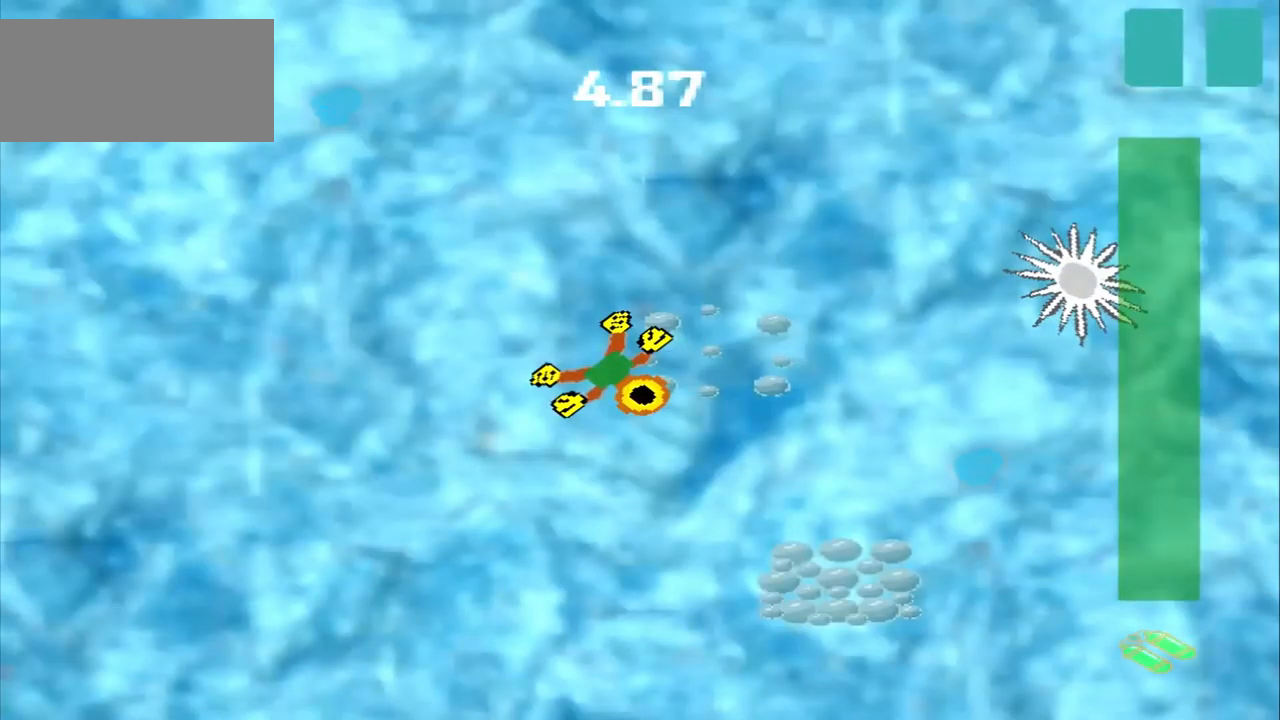
{"dt_ms": 541, "buttons": [], "left_stick": "down-right", "events": [[250, "CROSS", "up"]]}
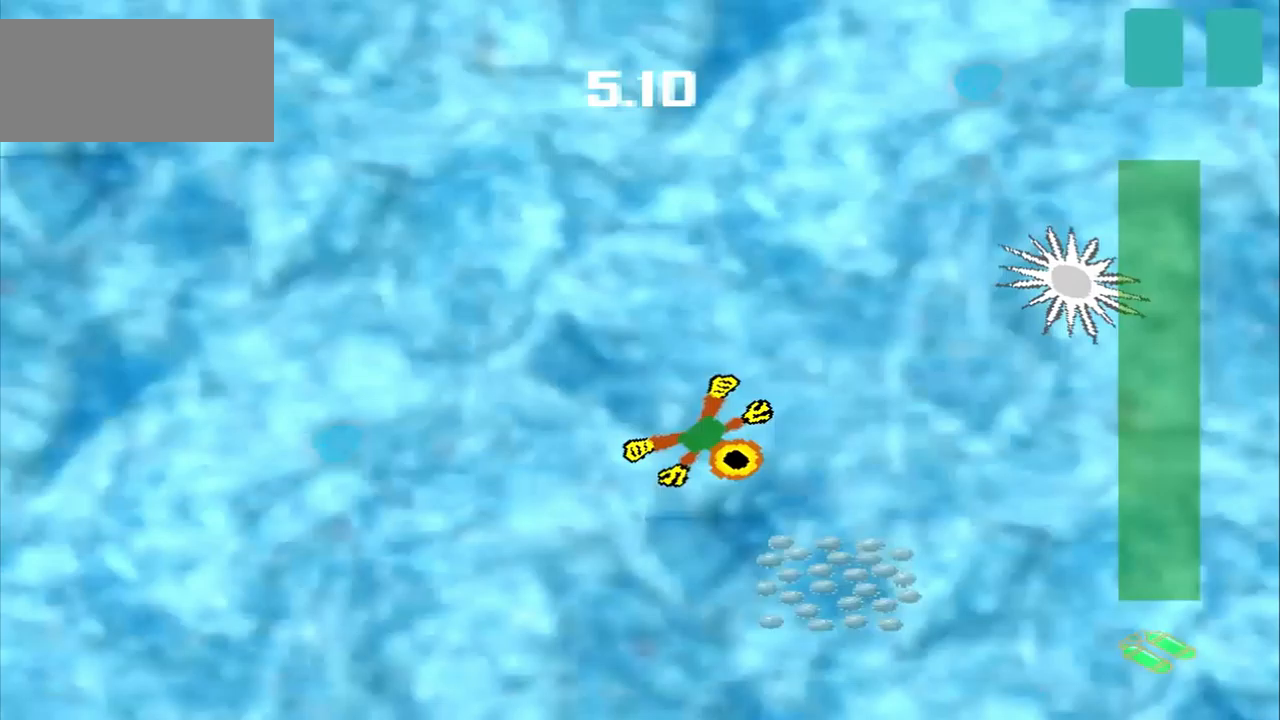
{"dt_ms": 1000, "buttons": [], "left_stick": "up-left"}
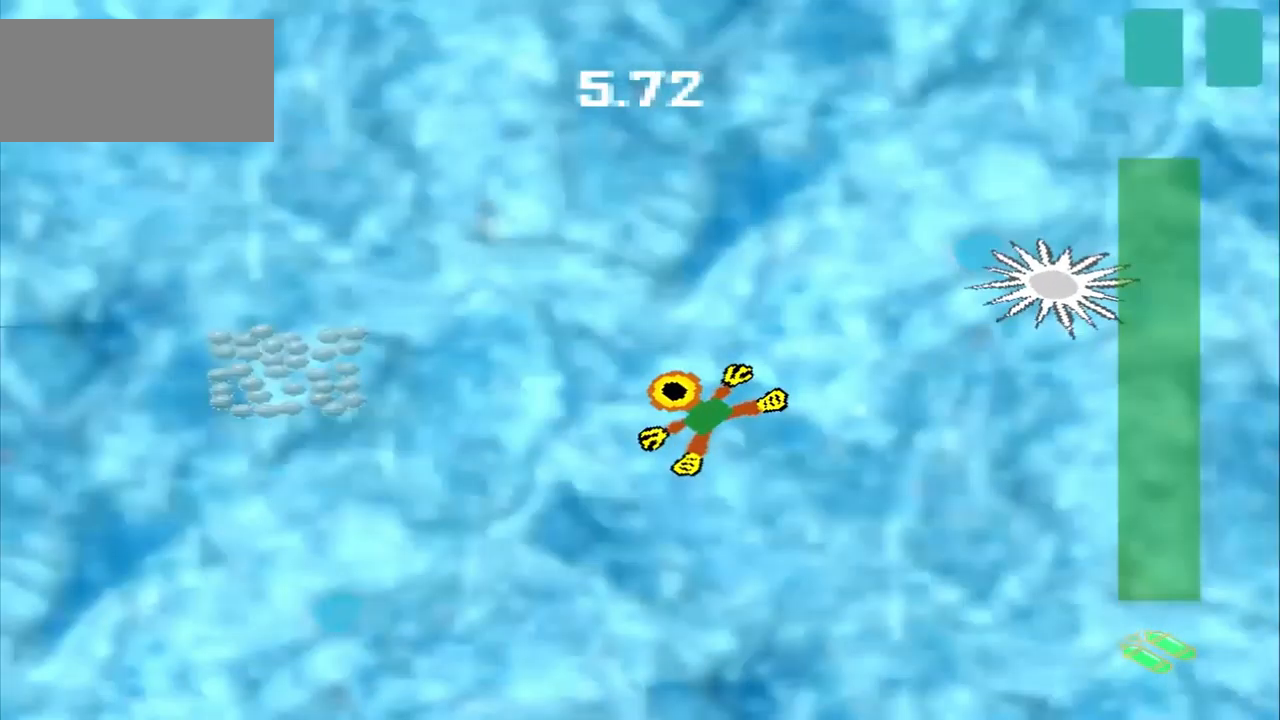
{"dt_ms": 500, "buttons": [], "left_stick": "left", "events": [[375, "left_stick", "left"]]}
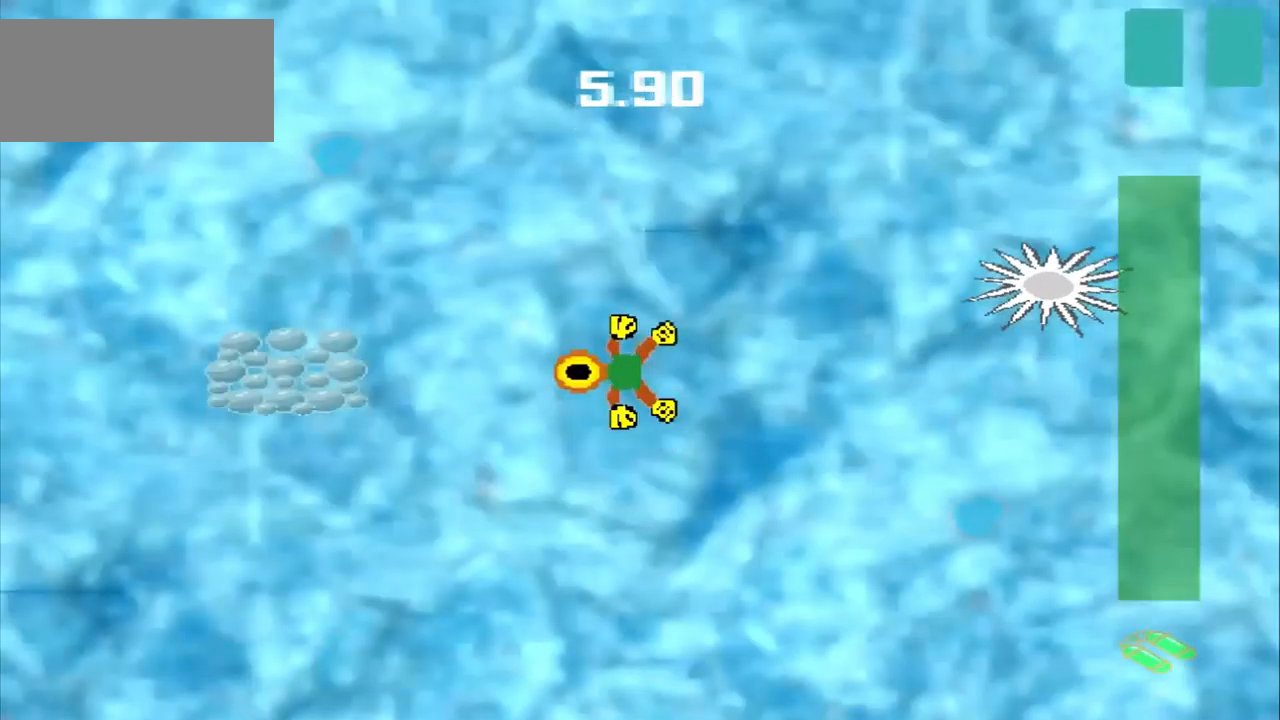
{"dt_ms": 500, "buttons": [], "left_stick": "left", "events": []}
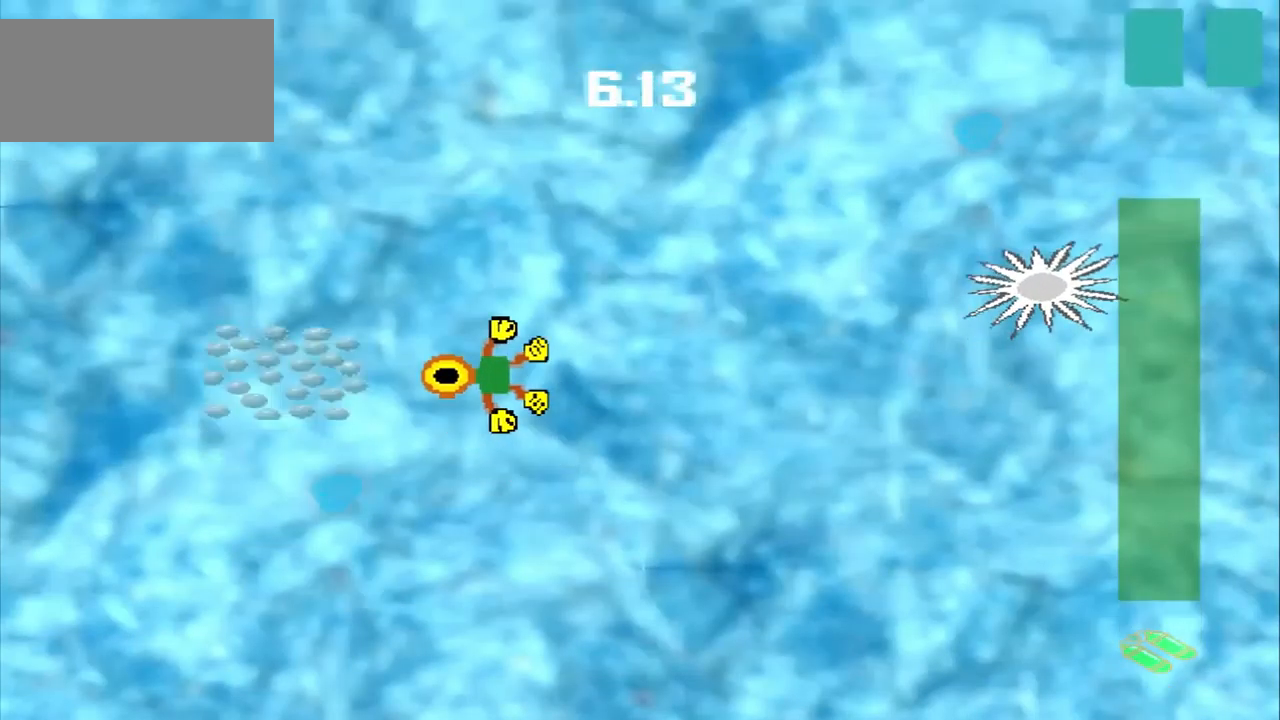
{"dt_ms": 500, "buttons": [], "left_stick": "up-right", "events": [[125, "CROSS", "down"], [125, "left_stick", "center"], [375, "CROSS", "up"], [375, "left_stick", "up-right"]]}
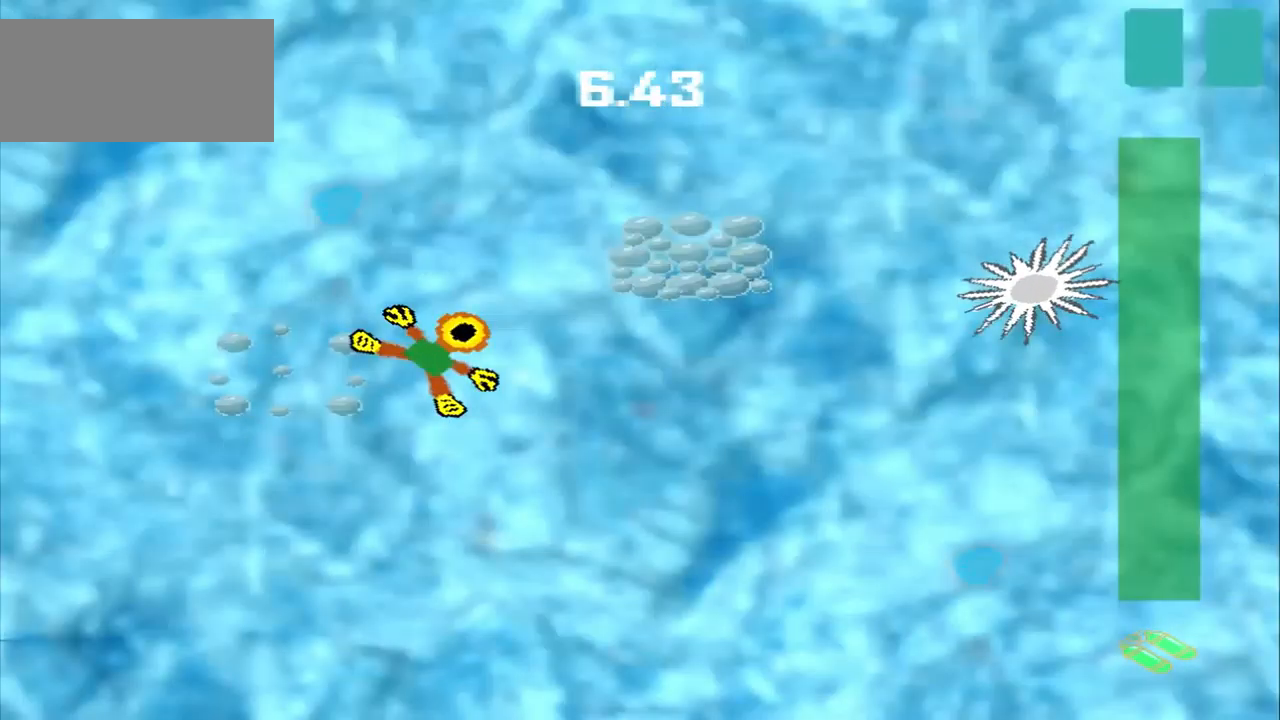
{"dt_ms": 500, "buttons": [], "left_stick": "up-right", "events": []}
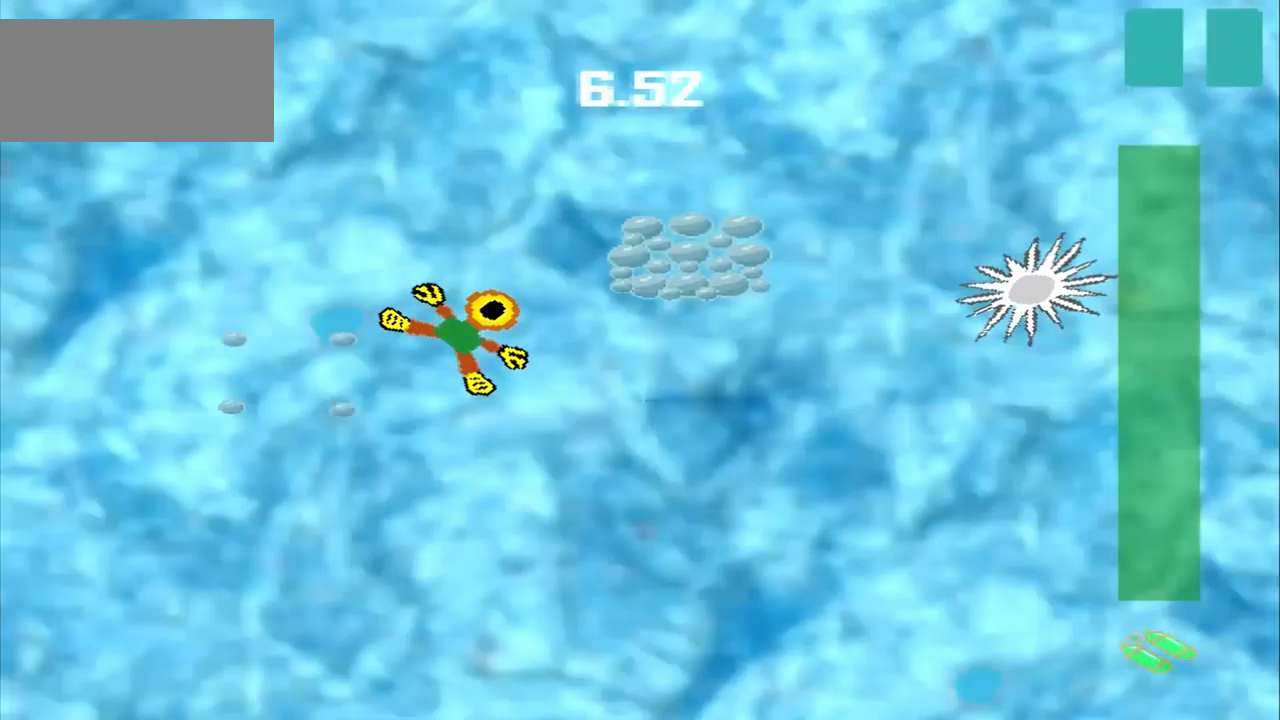
{"dt_ms": 500, "buttons": ["CROSS"], "left_stick": "down-right", "events": [[375, "CROSS", "down"], [375, "left_stick", "center"], [459, "left_stick", "down-right"]]}